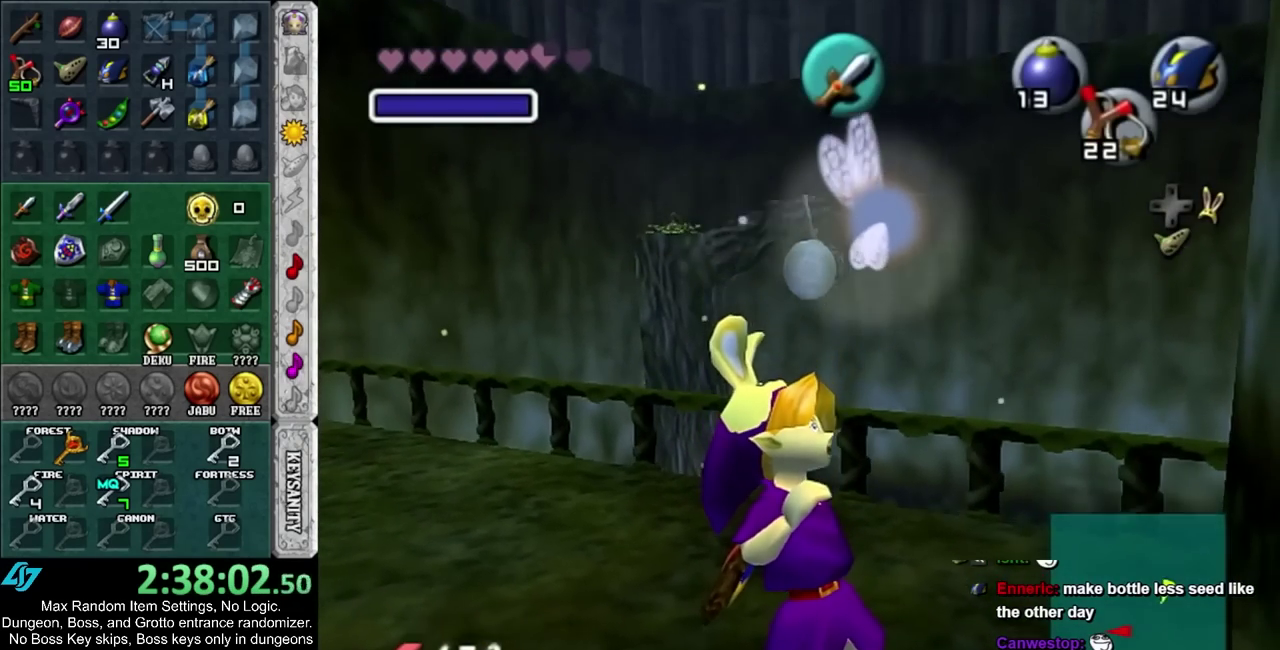
Gameplay with a controller; each line is a JSON object with the inputs held at the frame after it. "events" lists button and stick changes between this image and that frame as [ms after this image, input, new state], when the widget could be followed in between. Not read: L2 L3 R3.
{"buttons": [], "left_stick": "center", "right_stick": "center", "events": [[67, "CIRCLE", "up"], [133, "CIRCLE", "down"], [267, "CIRCLE", "up"], [350, "left_stick", "up-right"], [417, "left_stick", "center"]]}
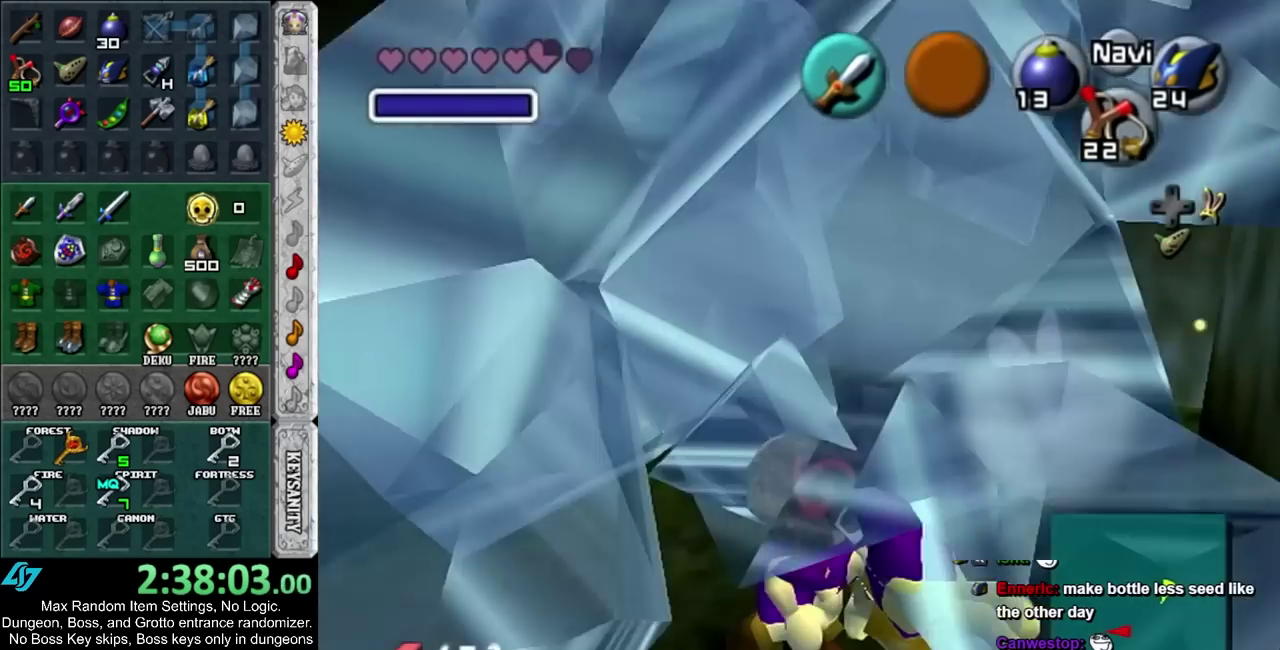
{"buttons": [], "left_stick": "up", "right_stick": "center", "events": [[167, "left_stick", "up"]]}
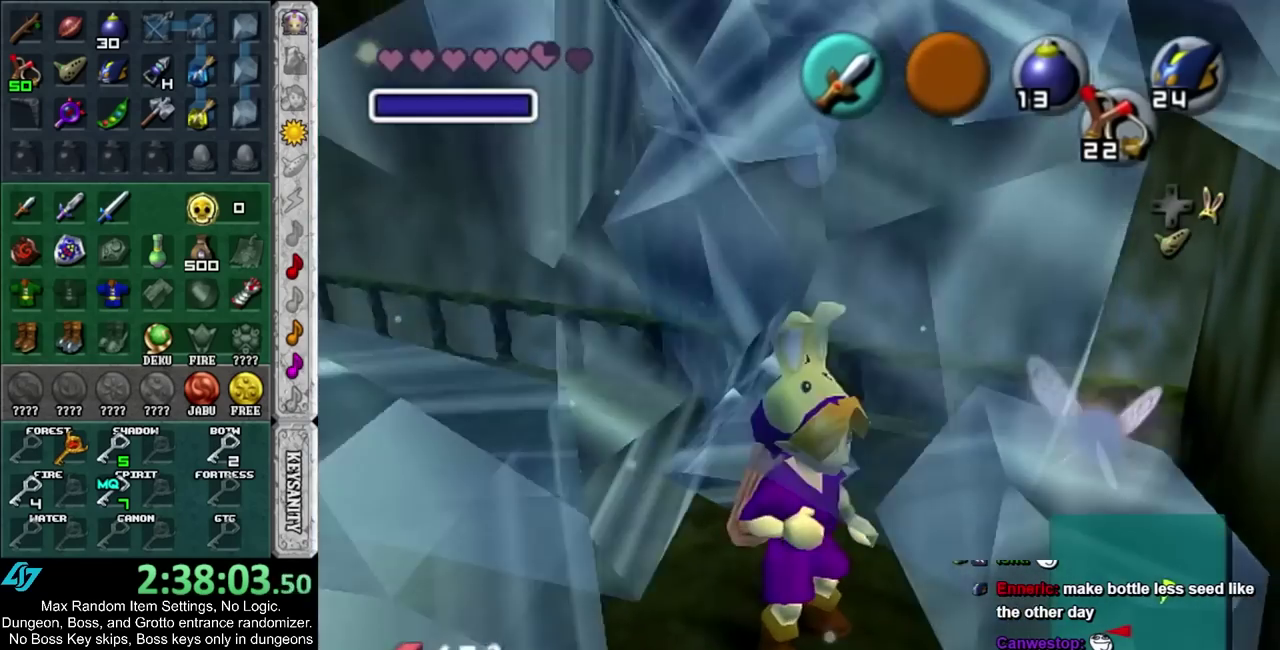
{"buttons": ["CIRCLE", "L1"], "left_stick": "right", "right_stick": "center", "events": [[167, "L1", "down"], [200, "left_stick", "right"], [283, "CIRCLE", "down"], [383, "CIRCLE", "up"], [450, "CIRCLE", "down"]]}
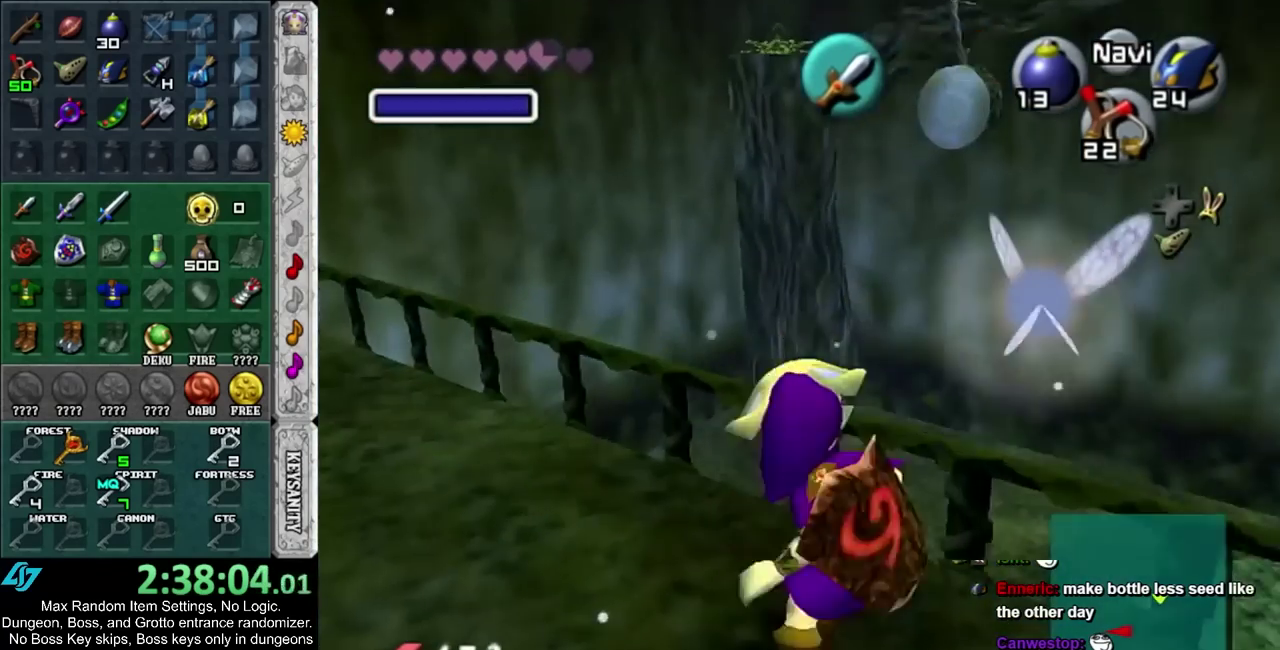
{"buttons": [], "left_stick": "right", "right_stick": "center", "events": [[33, "CIRCLE", "up"], [133, "CIRCLE", "down"], [200, "CIRCLE", "up"], [350, "L1", "up"]]}
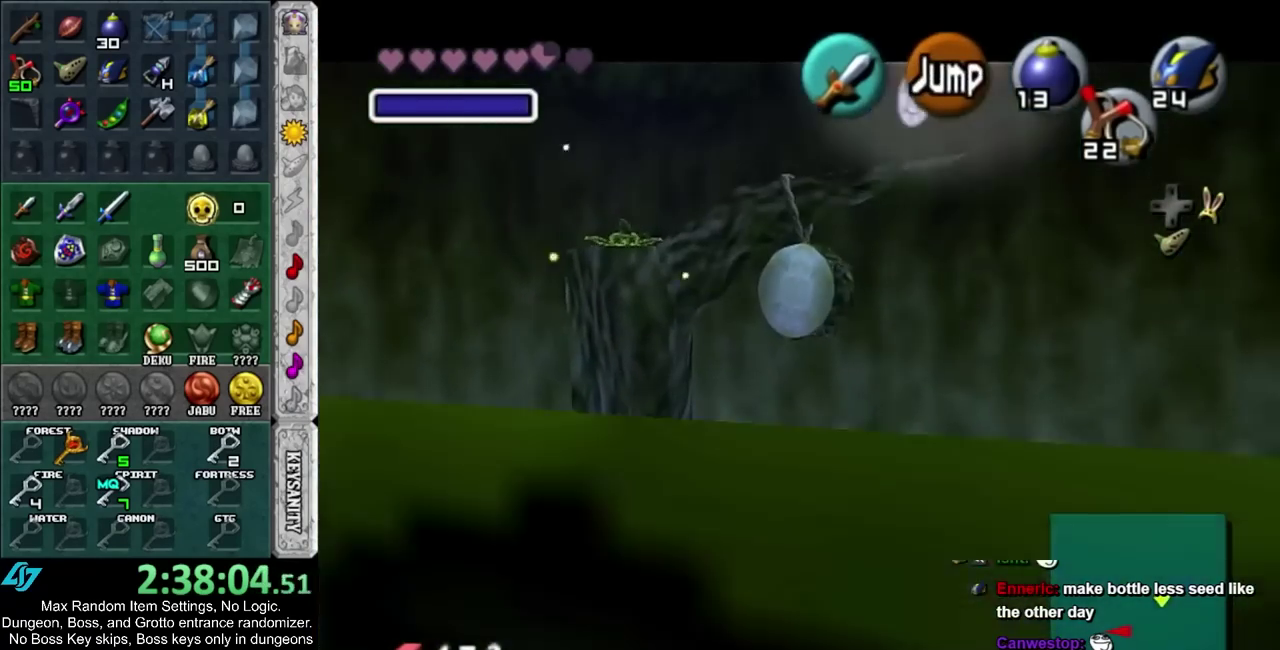
{"buttons": [], "left_stick": "center", "right_stick": "center", "events": [[67, "left_stick", "center"]]}
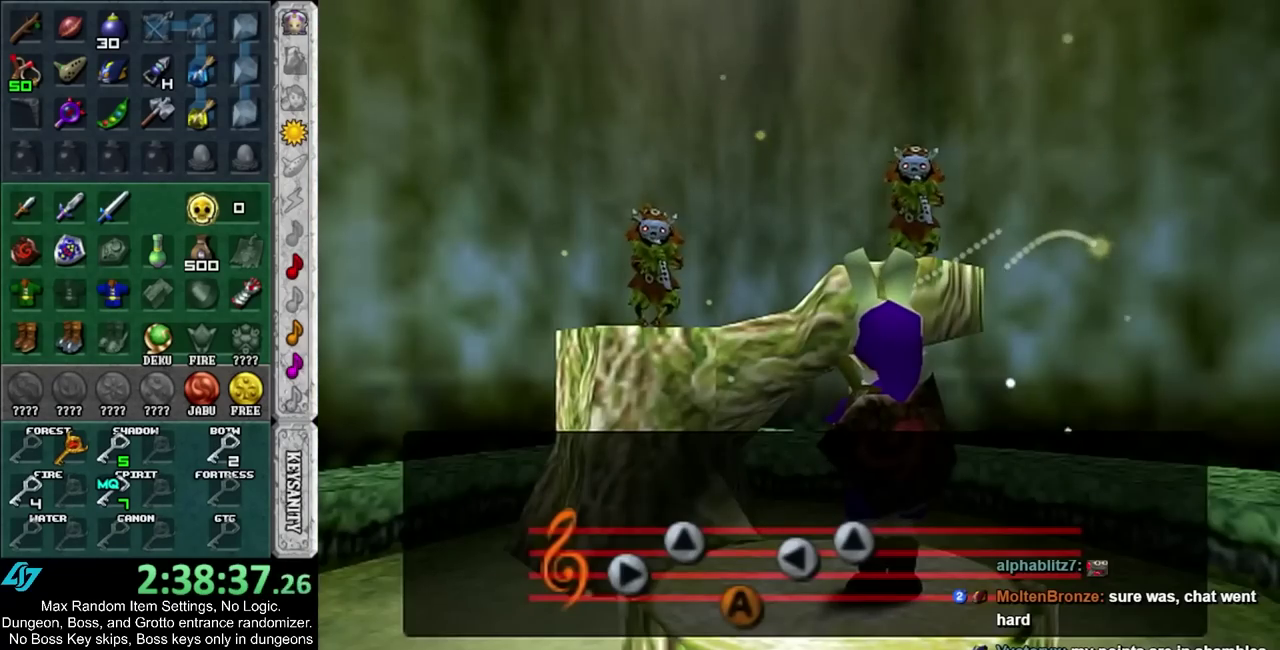
{"buttons": [], "left_stick": "center", "right_stick": "center", "events": []}
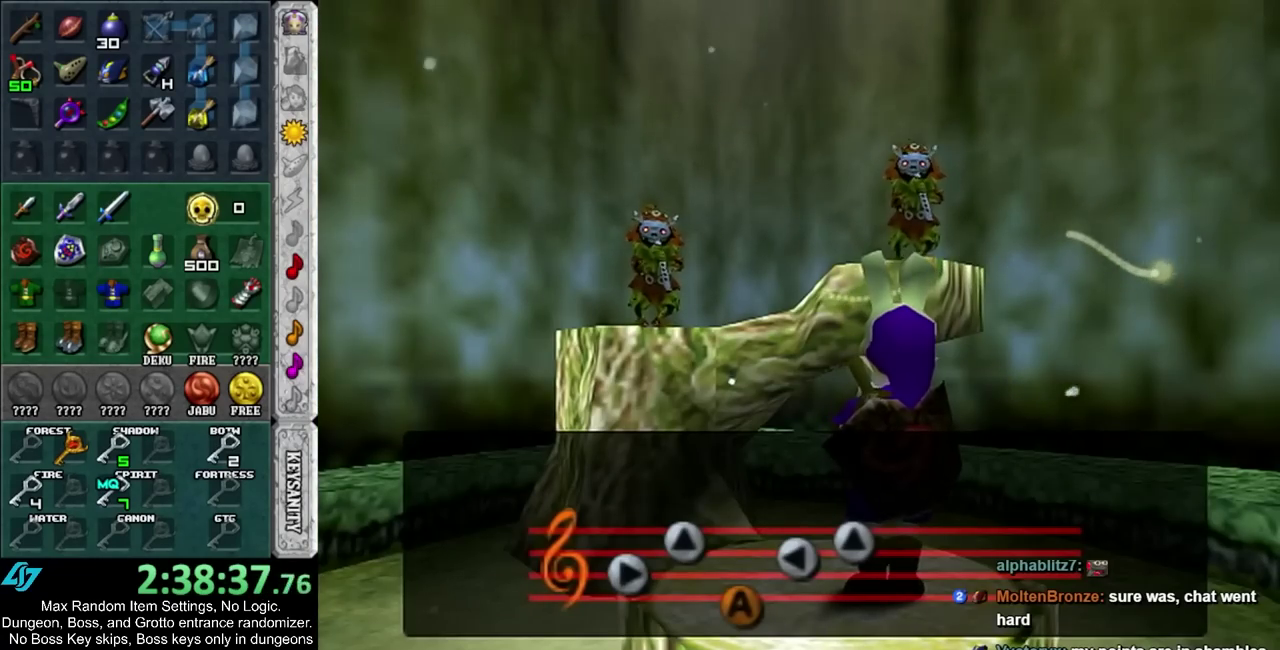
{"buttons": [], "left_stick": "center", "right_stick": "center", "events": []}
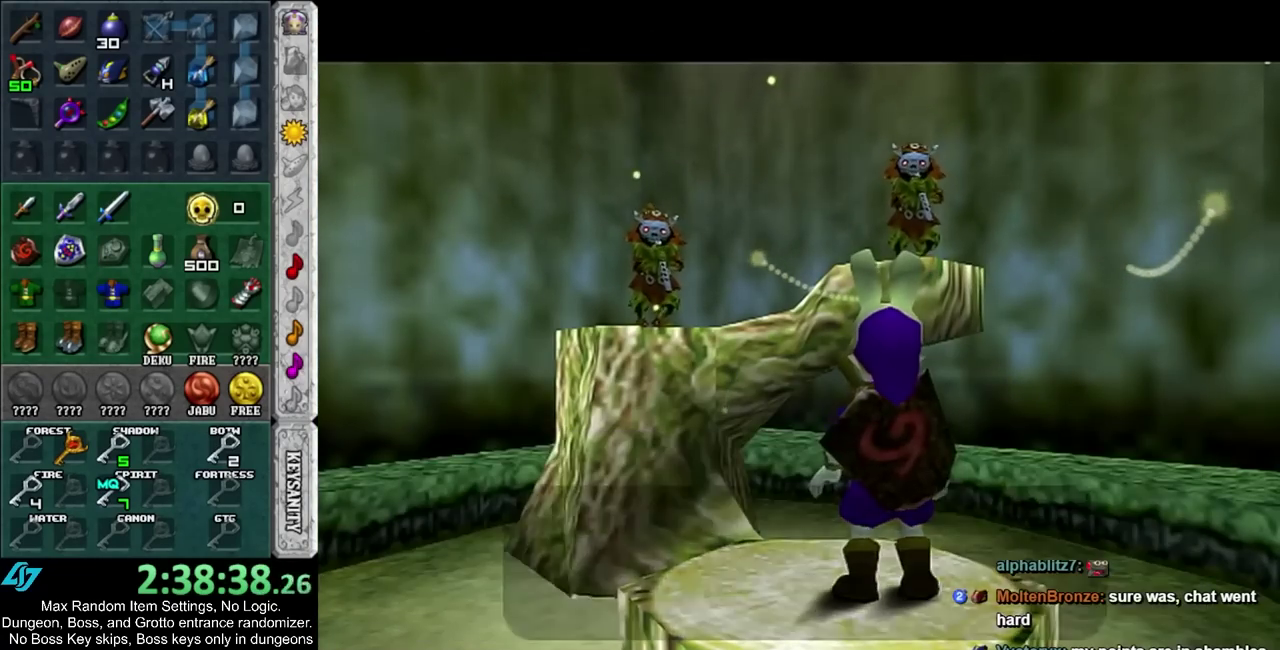
{"buttons": ["CROSS", "CIRCLE"], "left_stick": "center", "right_stick": "center", "events": [[133, "CIRCLE", "down"], [133, "CROSS", "down"], [233, "CIRCLE", "up"], [233, "CROSS", "up"], [317, "CIRCLE", "down"], [317, "CROSS", "down"], [383, "CIRCLE", "up"], [483, "CIRCLE", "down"]]}
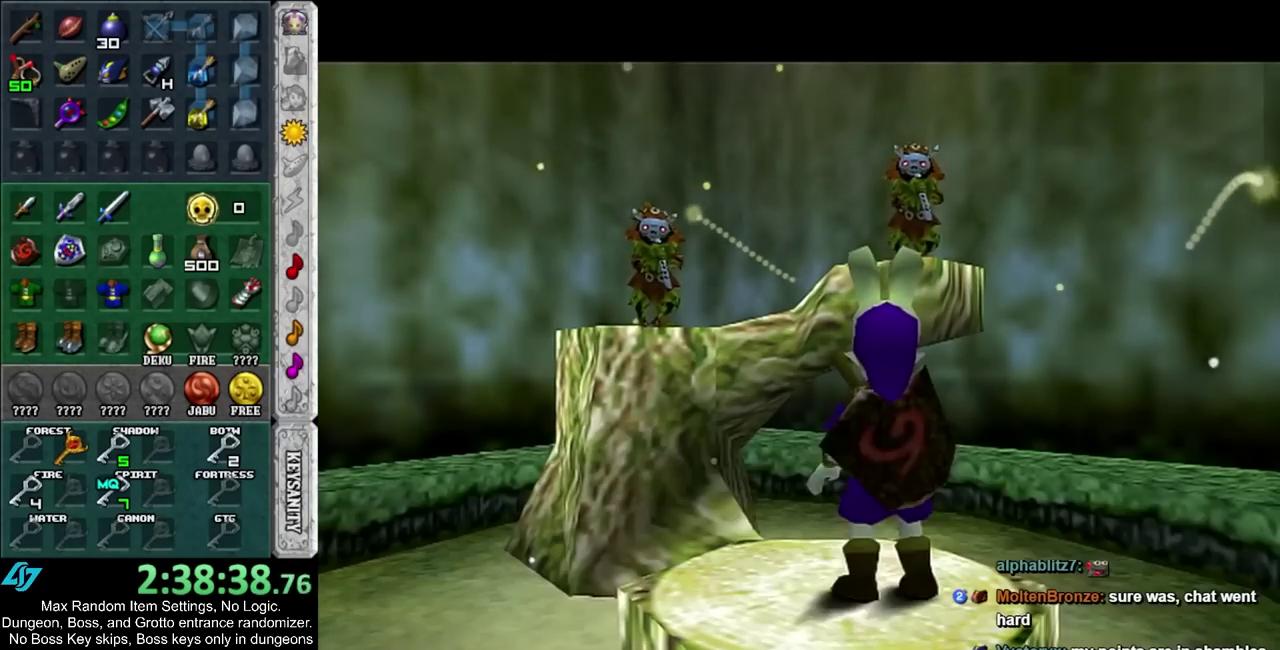
{"buttons": [], "left_stick": "center", "right_stick": "center", "events": [[33, "CIRCLE", "up"], [67, "CROSS", "up"], [133, "CIRCLE", "down"], [200, "CIRCLE", "up"], [300, "CIRCLE", "down"], [350, "CIRCLE", "up"]]}
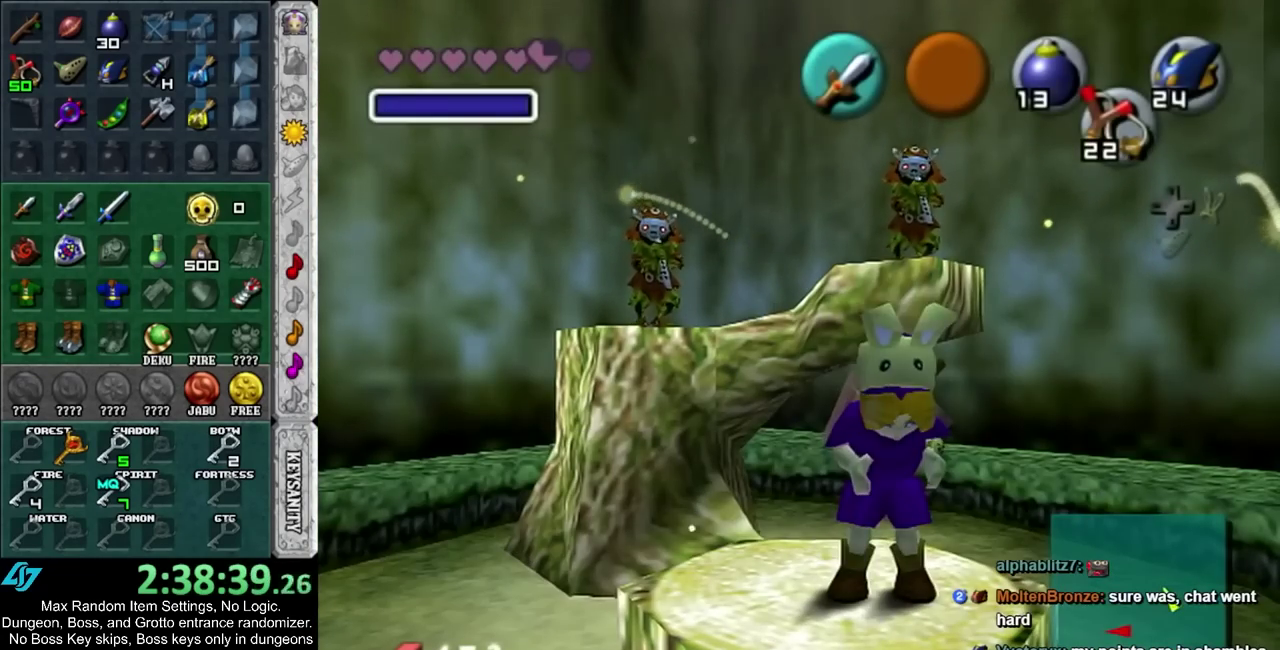
{"buttons": [], "left_stick": "up", "right_stick": "center", "events": [[350, "left_stick", "up"]]}
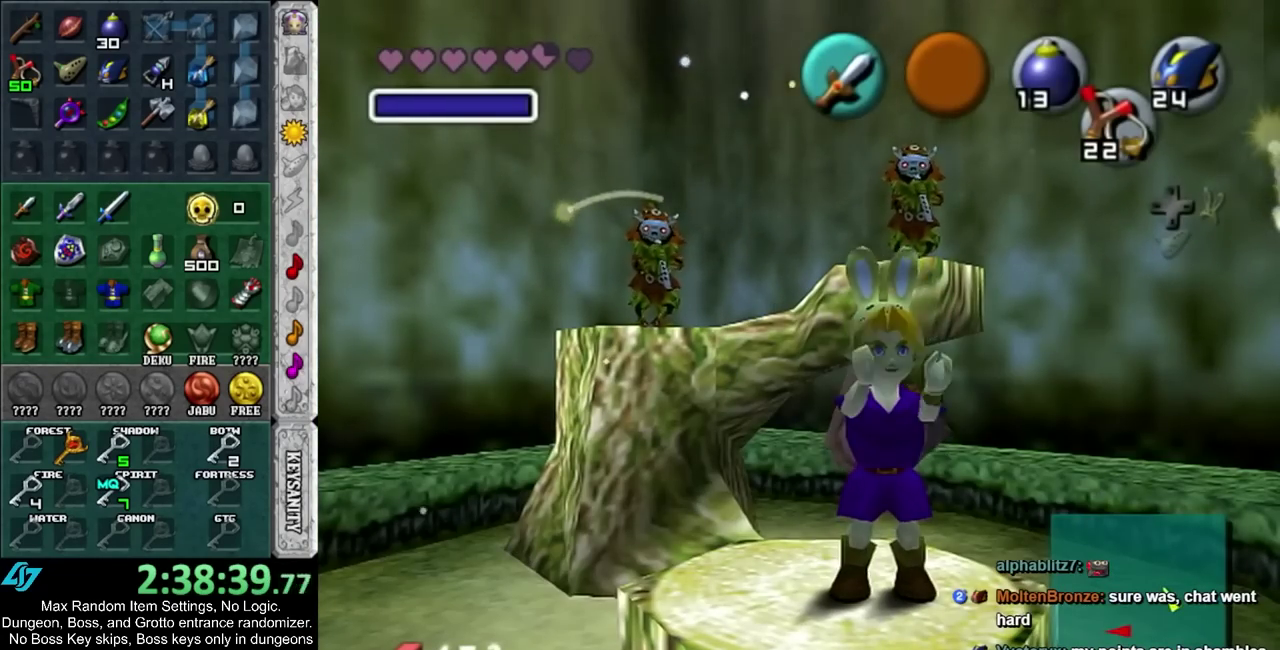
{"buttons": ["CROSS", "CIRCLE"], "left_stick": "center", "right_stick": "center", "events": [[250, "CIRCLE", "down"], [250, "CROSS", "down"], [350, "CIRCLE", "up"], [350, "CROSS", "up"], [350, "left_stick", "center"], [417, "CIRCLE", "down"], [417, "CROSS", "down"]]}
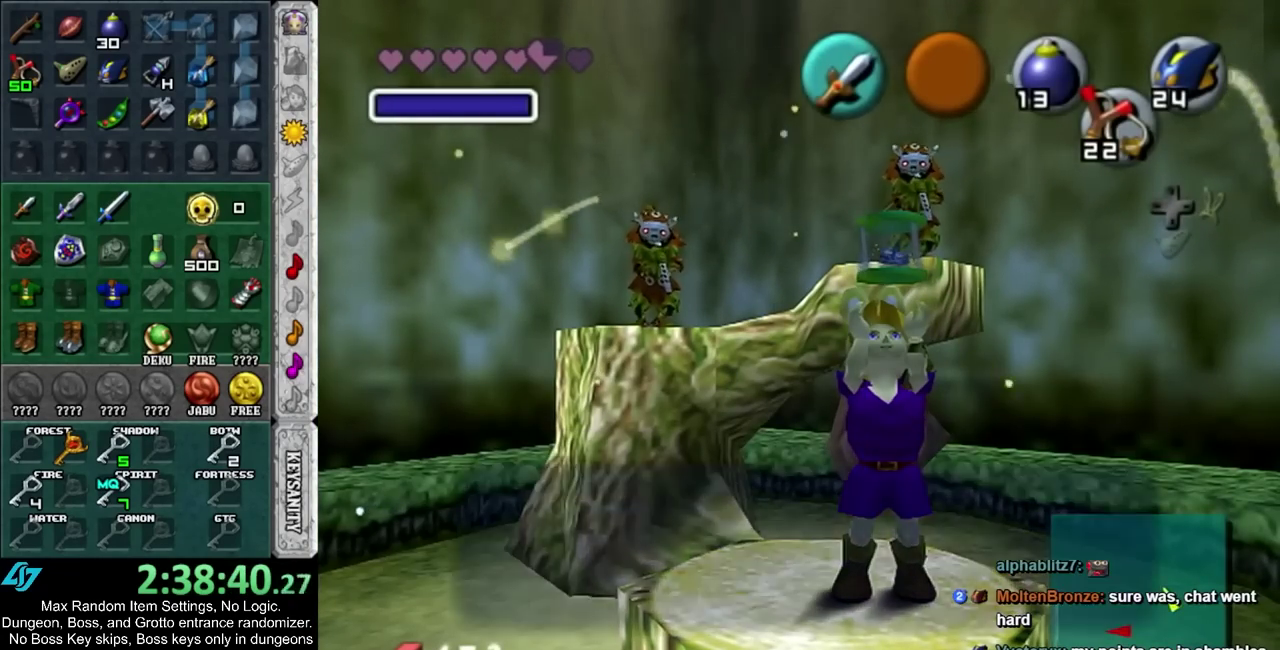
{"buttons": [], "left_stick": "down", "right_stick": "center", "events": [[33, "CIRCLE", "up"], [33, "CROSS", "up"], [33, "left_stick", "down"], [317, "CIRCLE", "down"], [450, "CIRCLE", "up"]]}
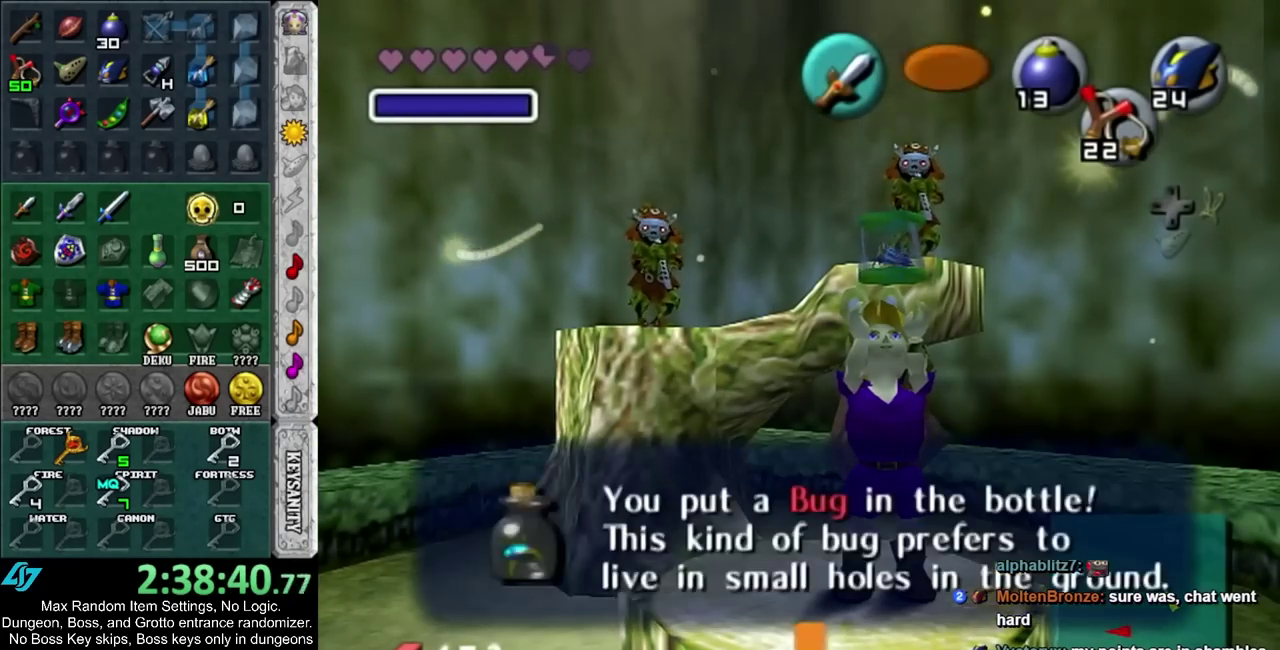
{"buttons": [], "left_stick": "down-left", "right_stick": "center", "events": [[433, "left_stick", "down-left"]]}
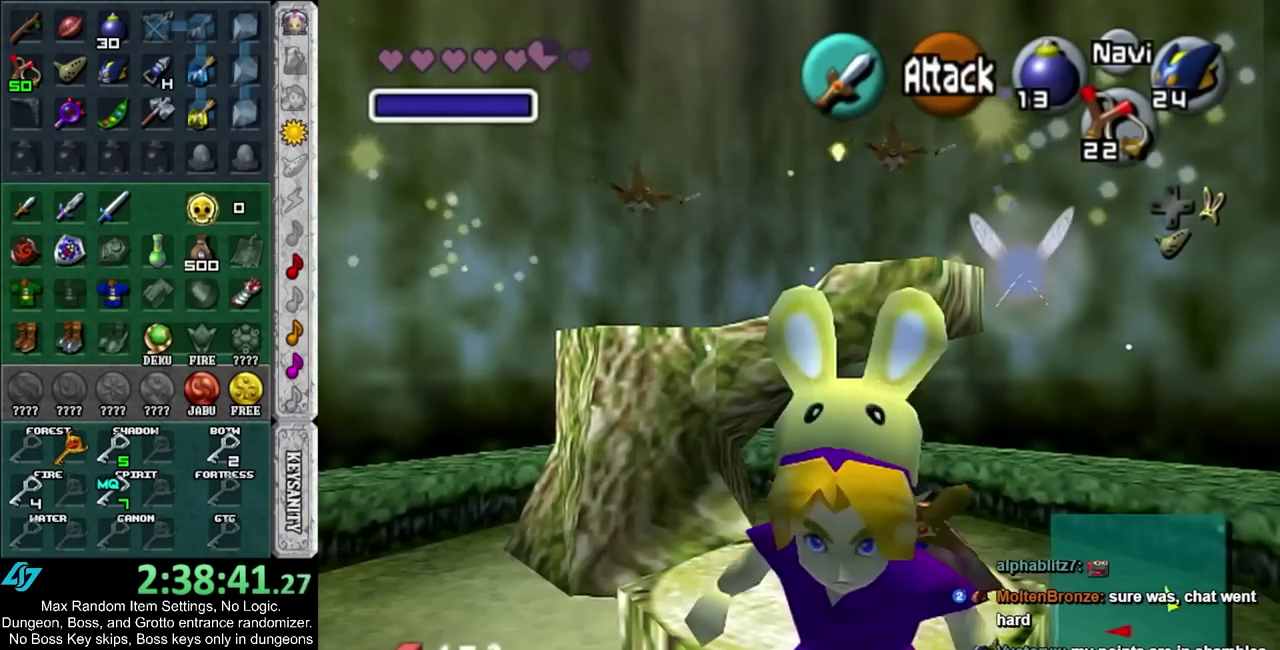
{"buttons": [], "left_stick": "up", "right_stick": "center", "events": [[100, "L1", "down"], [133, "left_stick", "center"], [283, "L1", "up"], [350, "left_stick", "up"]]}
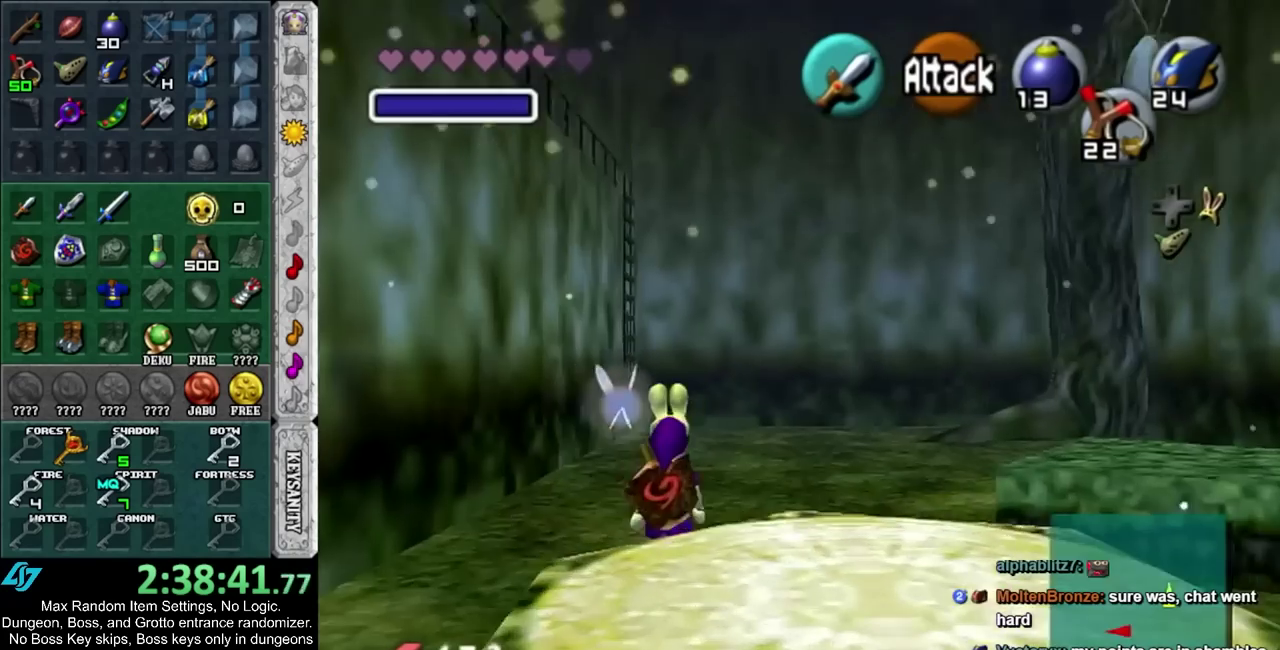
{"buttons": [], "left_stick": "up", "right_stick": "center", "events": [[67, "left_stick", "up-left"], [317, "left_stick", "up"]]}
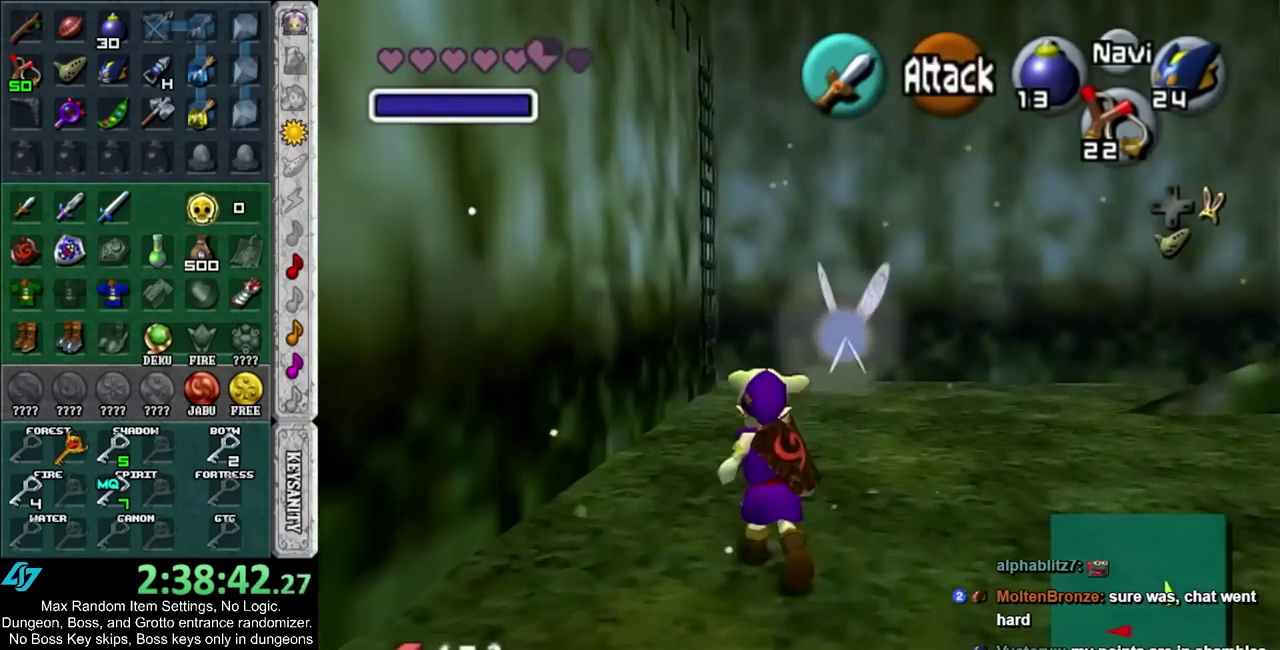
{"buttons": [], "left_stick": "up", "right_stick": "center", "events": []}
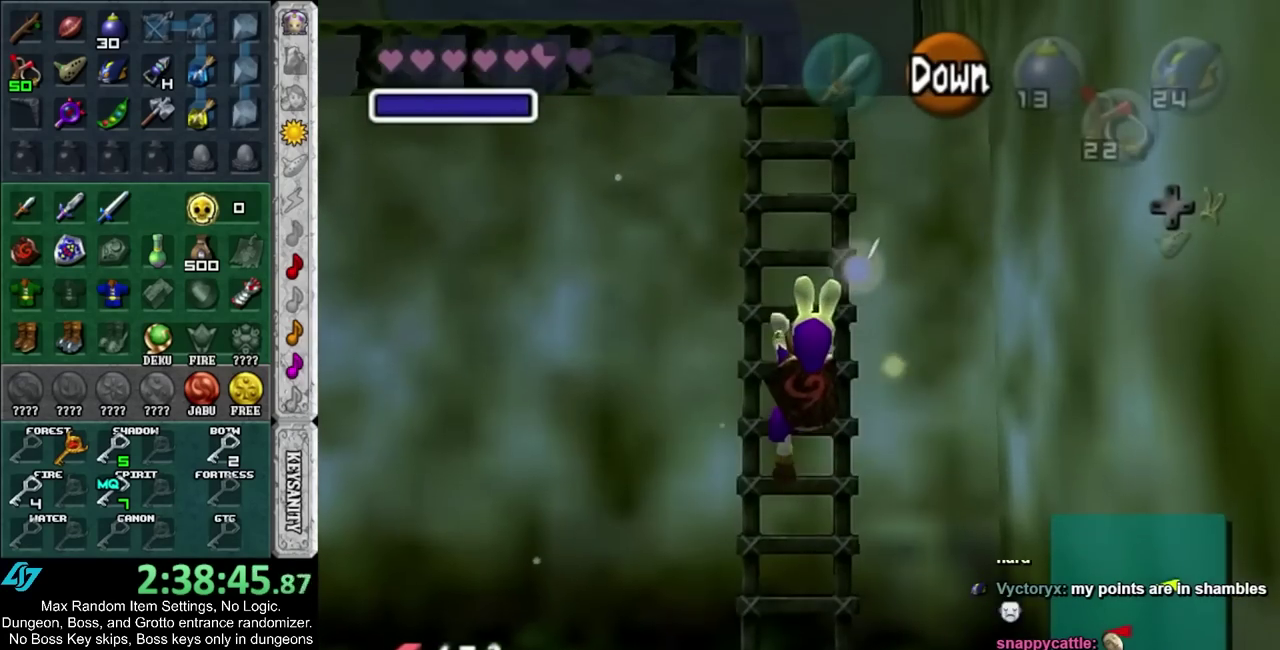
{"buttons": [], "left_stick": "up", "right_stick": "center", "events": []}
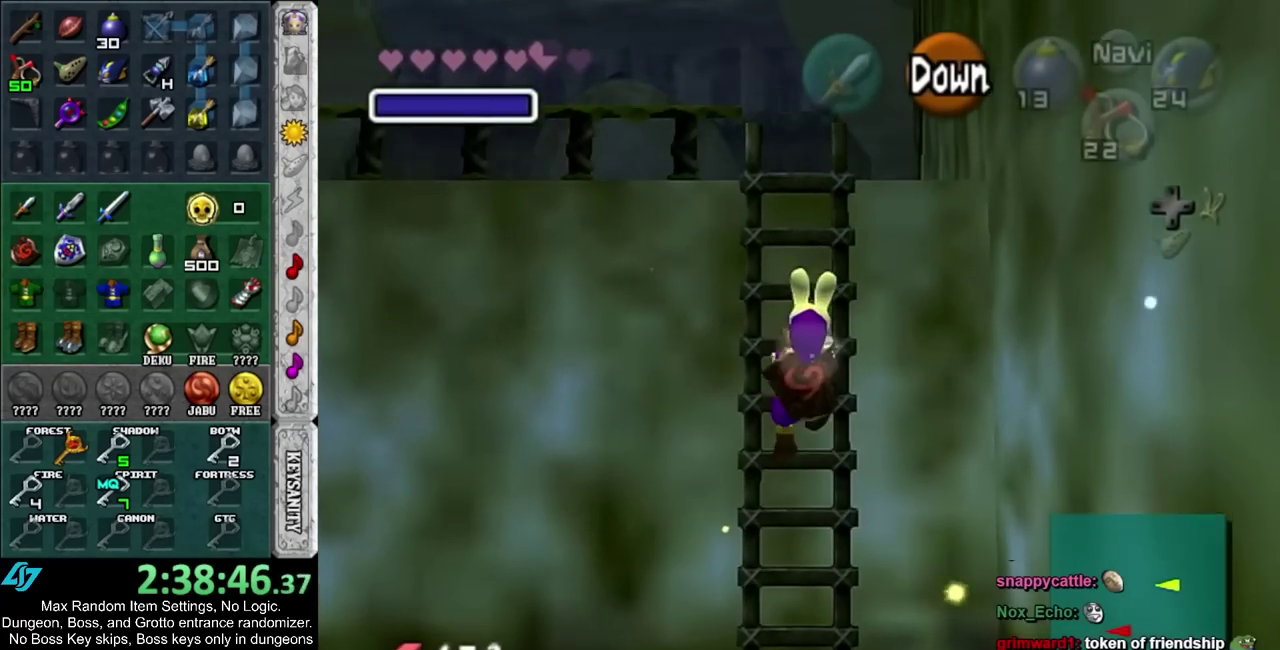
{"buttons": [], "left_stick": "up", "right_stick": "center", "events": []}
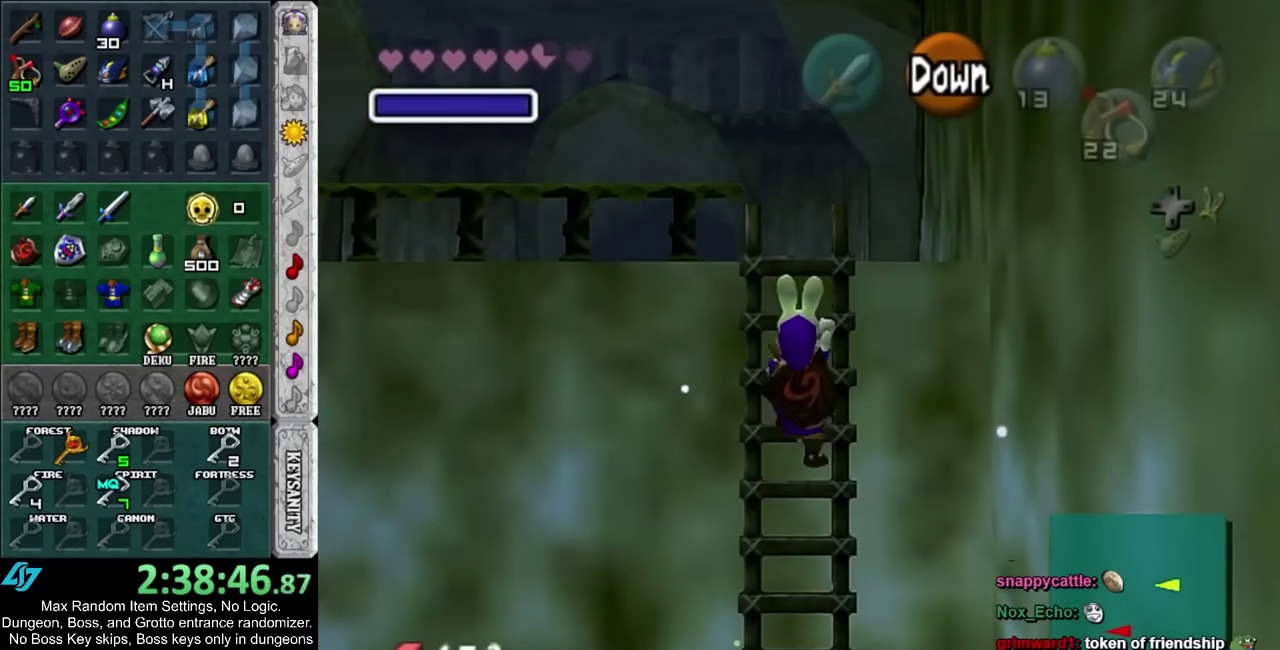
{"buttons": [], "left_stick": "up", "right_stick": "center", "events": []}
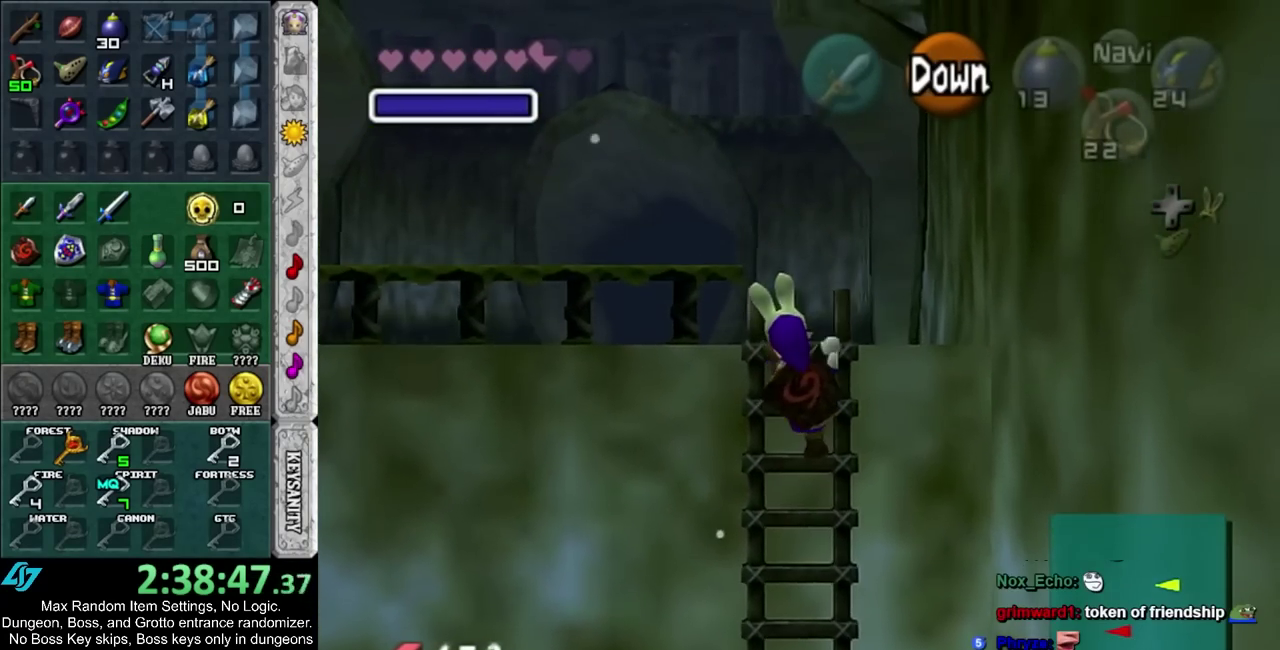
{"buttons": [], "left_stick": "up-left", "right_stick": "center", "events": [[117, "left_stick", "up-left"]]}
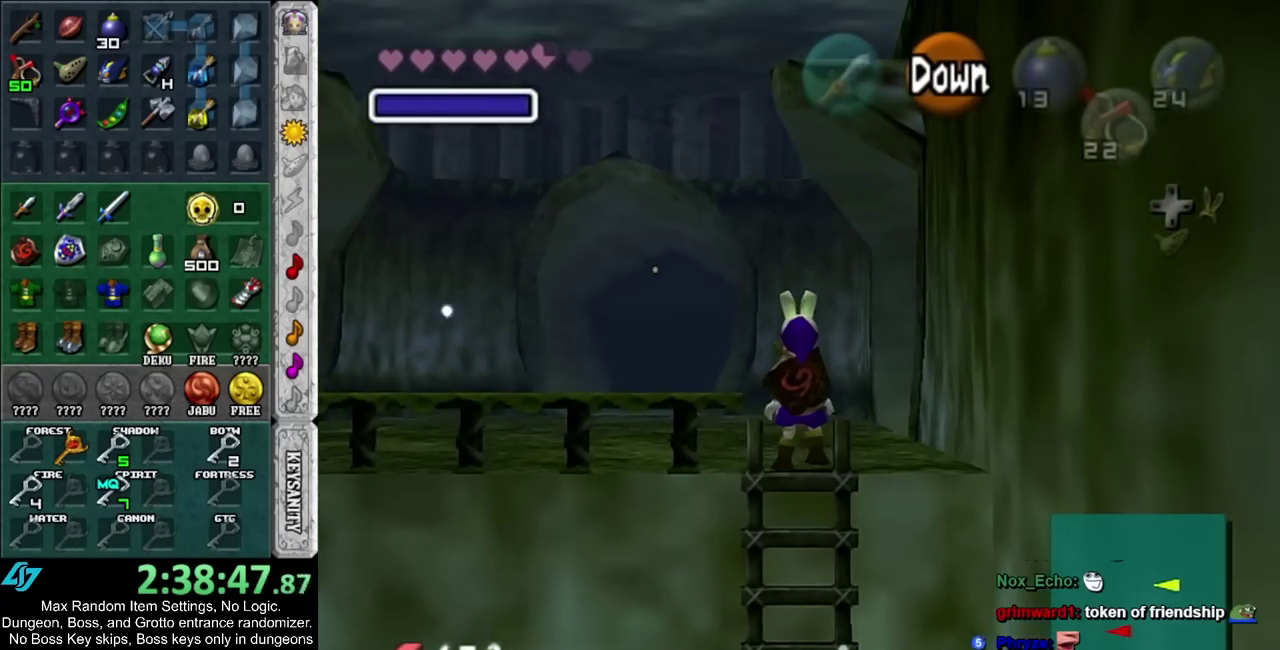
{"buttons": ["DPAD_RIGHT"], "left_stick": "up-left", "right_stick": "center", "events": [[450, "DPAD_RIGHT", "down"]]}
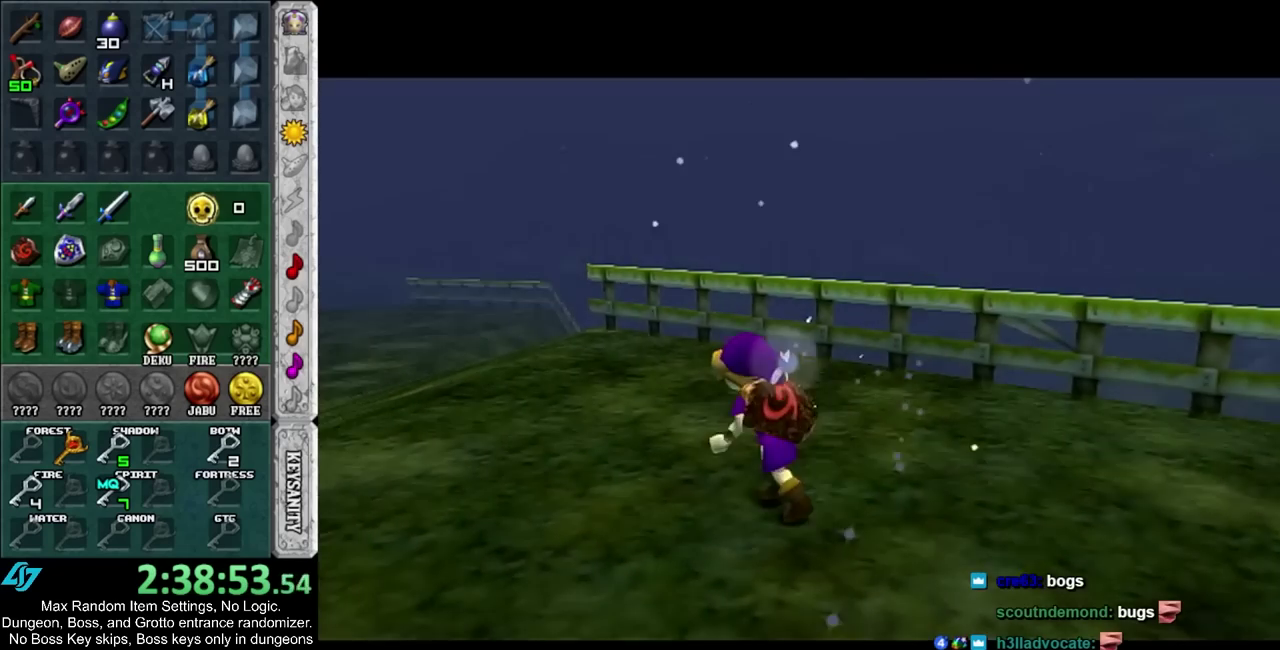
{"buttons": [], "left_stick": "up", "right_stick": "center", "events": [[100, "DPAD_RIGHT", "up"], [500, "left_stick", "up"]]}
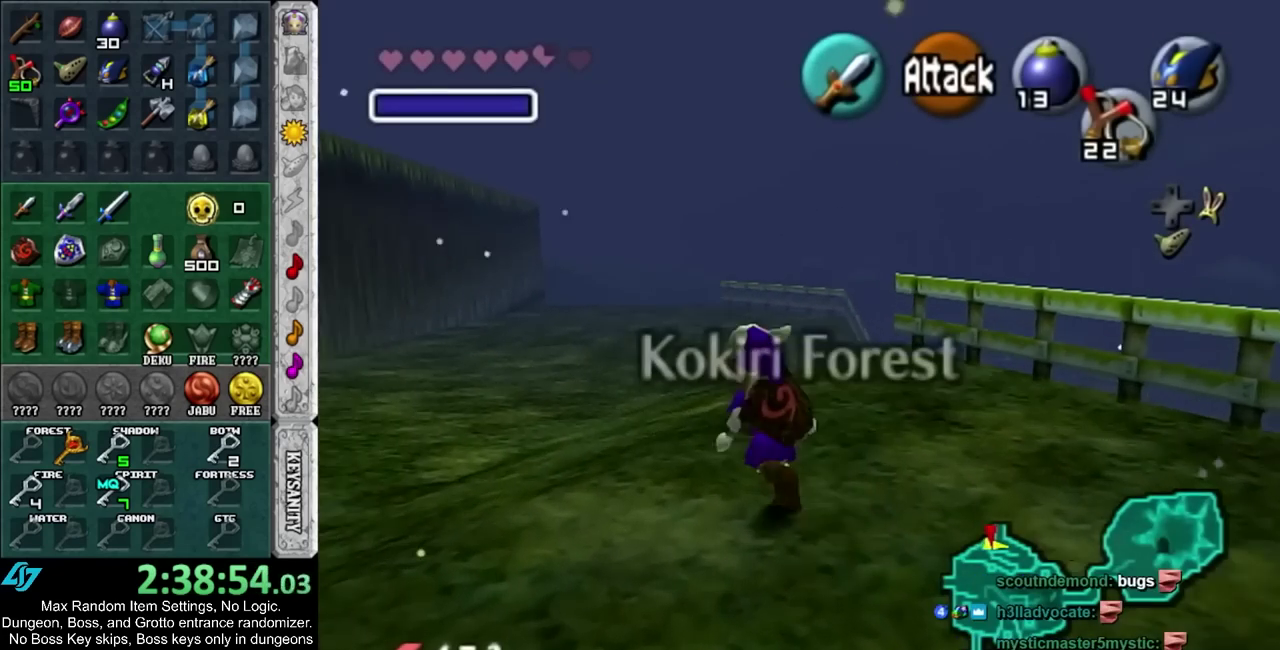
{"buttons": [], "left_stick": "up", "right_stick": "center", "events": []}
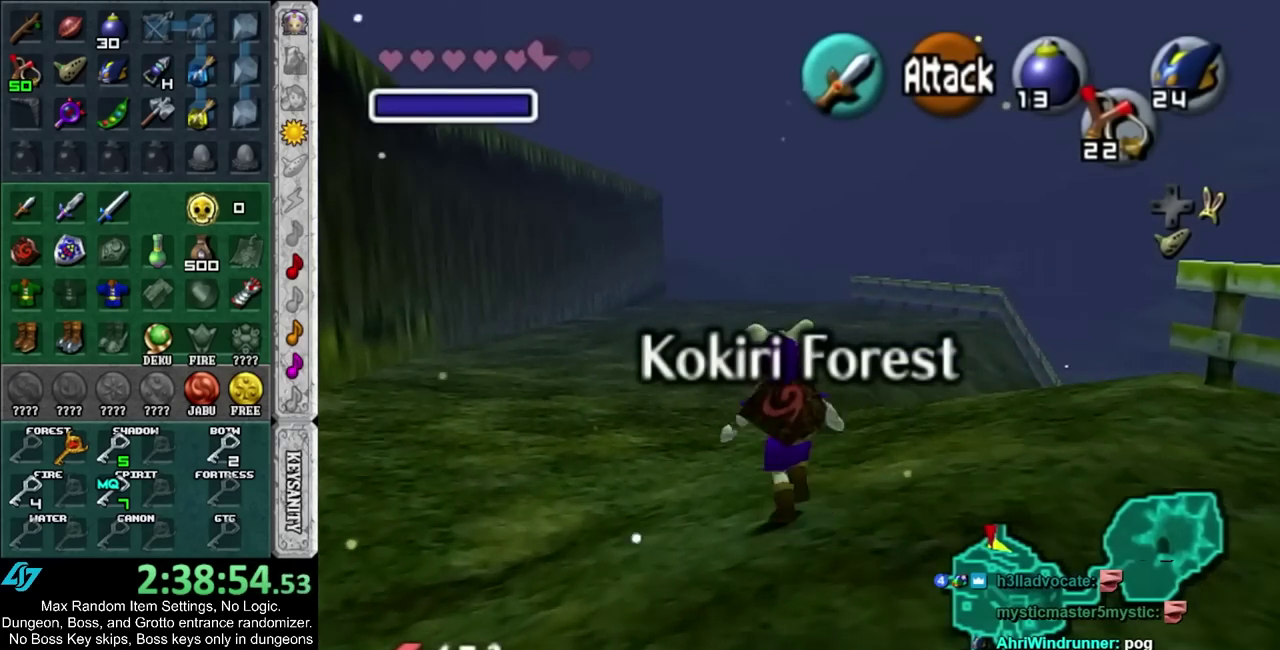
{"buttons": [], "left_stick": "up", "right_stick": "center", "events": []}
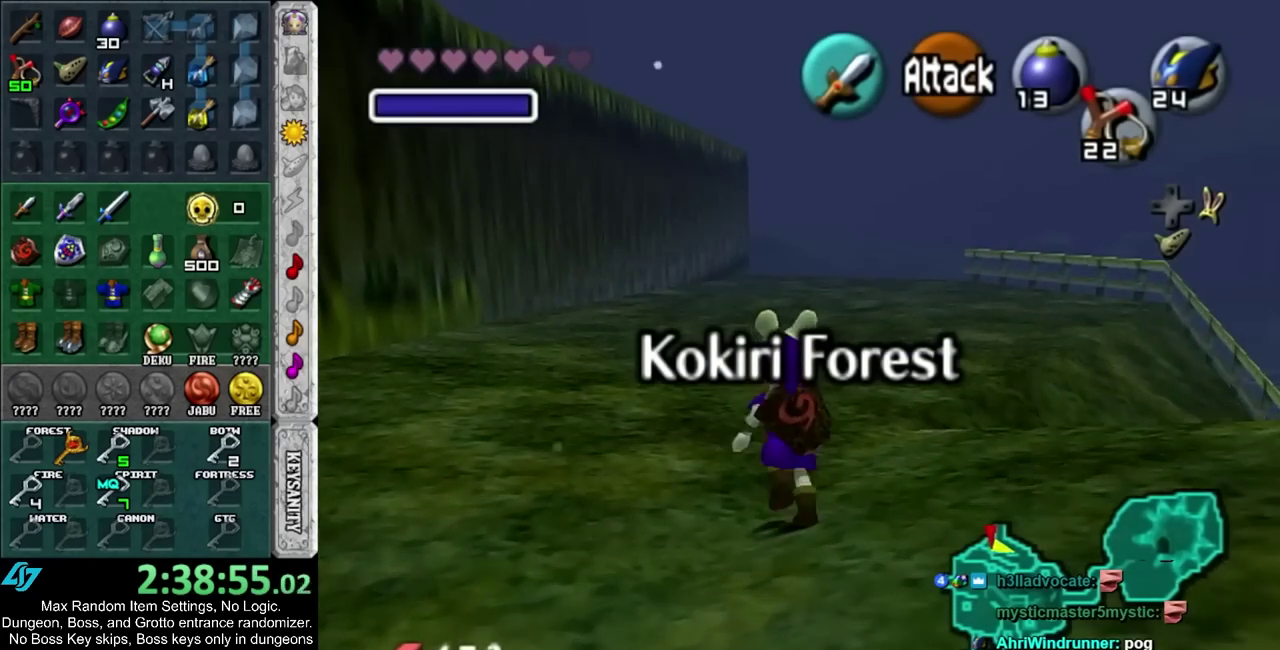
{"buttons": [], "left_stick": "up", "right_stick": "center", "events": []}